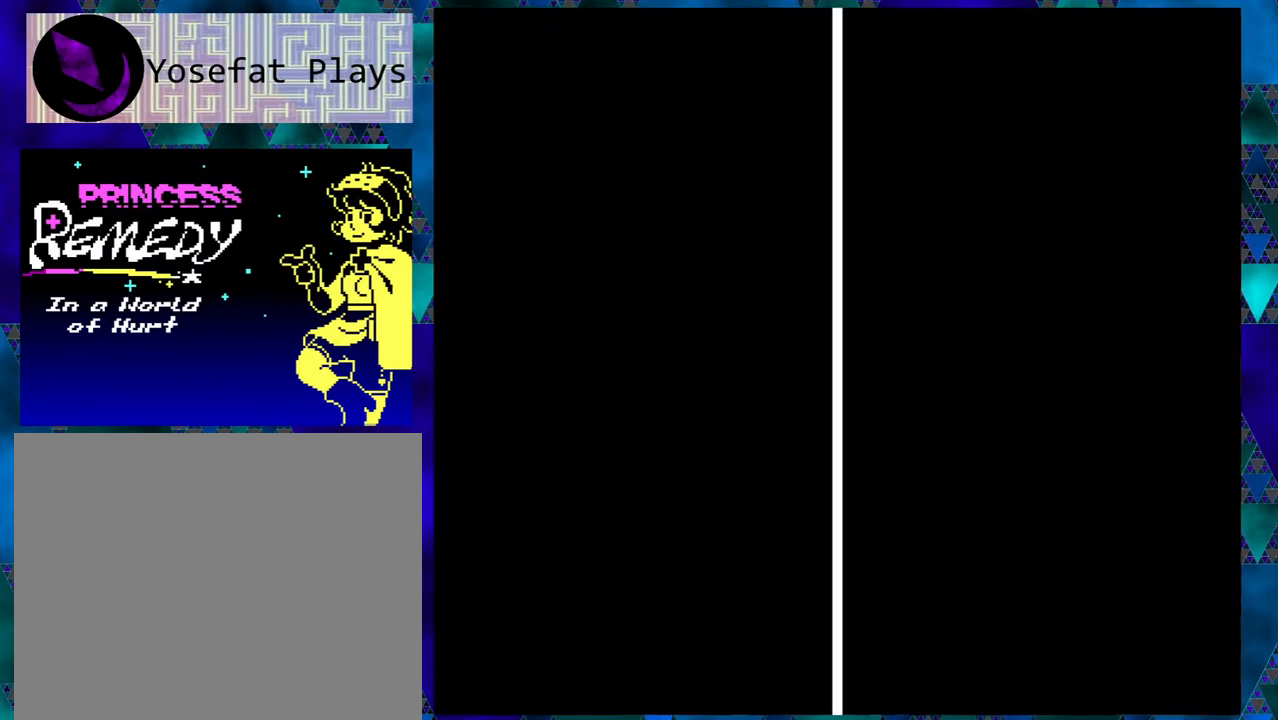
Gameplay with a controller (Nintendo layout); each line is a JSON object with the inputs held at the frame after it. "events" lists button and stick changes between this image and that frame as [ms after this image, input, new state], when the widget could be followed in between. Not read: L1 L2 L3 R1 R2 R3 right_stick.
{"buttons": [], "left_stick": "center", "events": [[217, "left_stick", "center"], [367, "left_stick", "right"], [417, "left_stick", "center"]]}
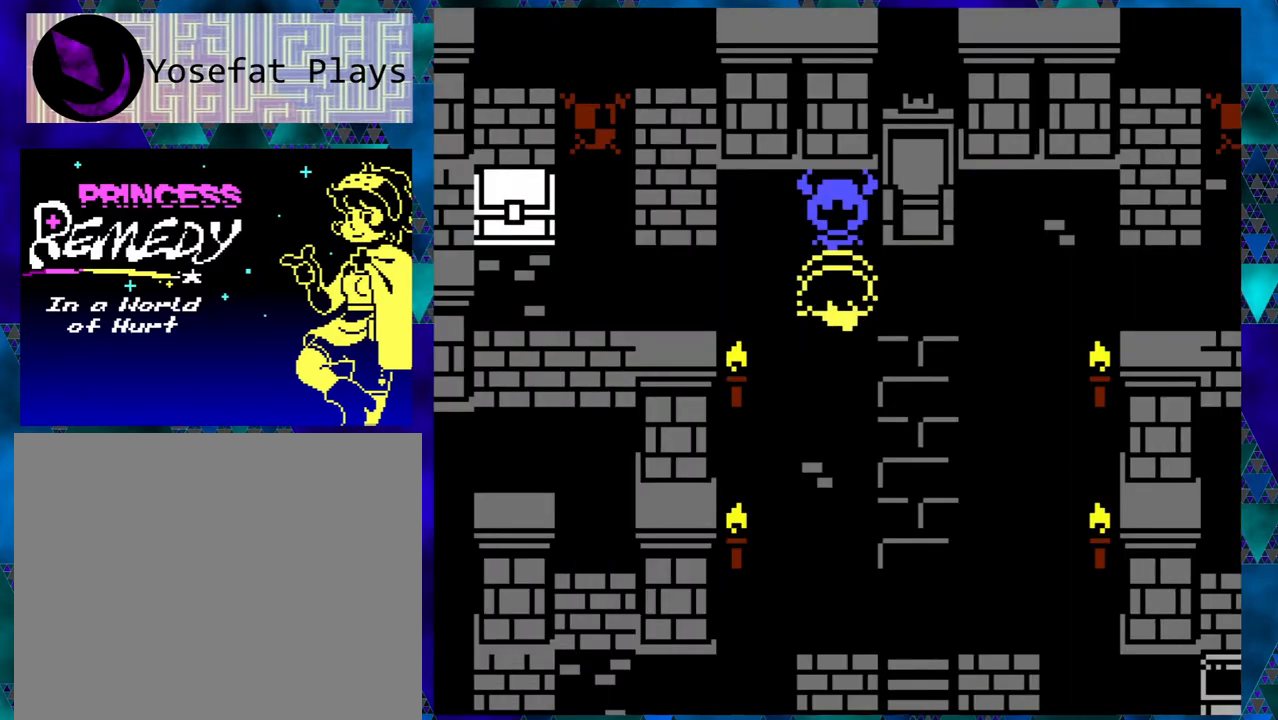
{"buttons": ["B"], "left_stick": "center", "events": [[350, "left_stick", "right"], [433, "B", "down"], [433, "left_stick", "center"]]}
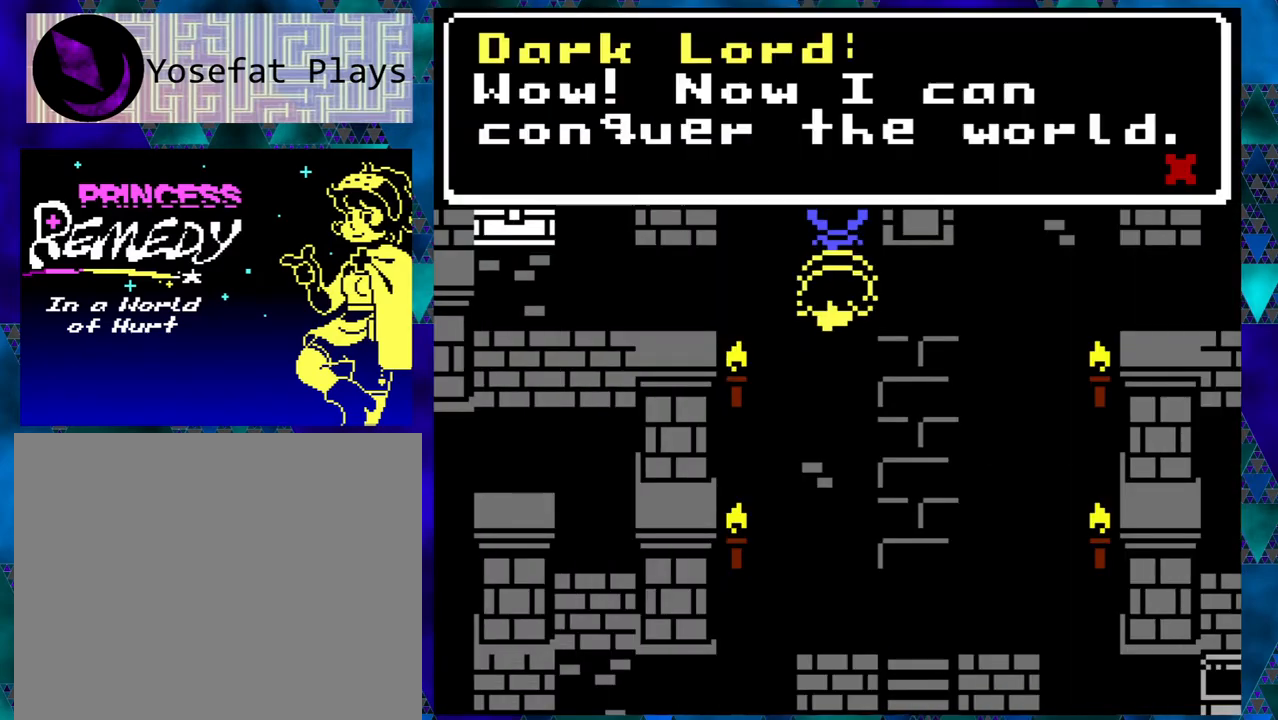
{"buttons": [], "left_stick": "right", "events": [[17, "B", "up"], [267, "left_stick", "right"], [333, "left_stick", "center"], [383, "left_stick", "right"]]}
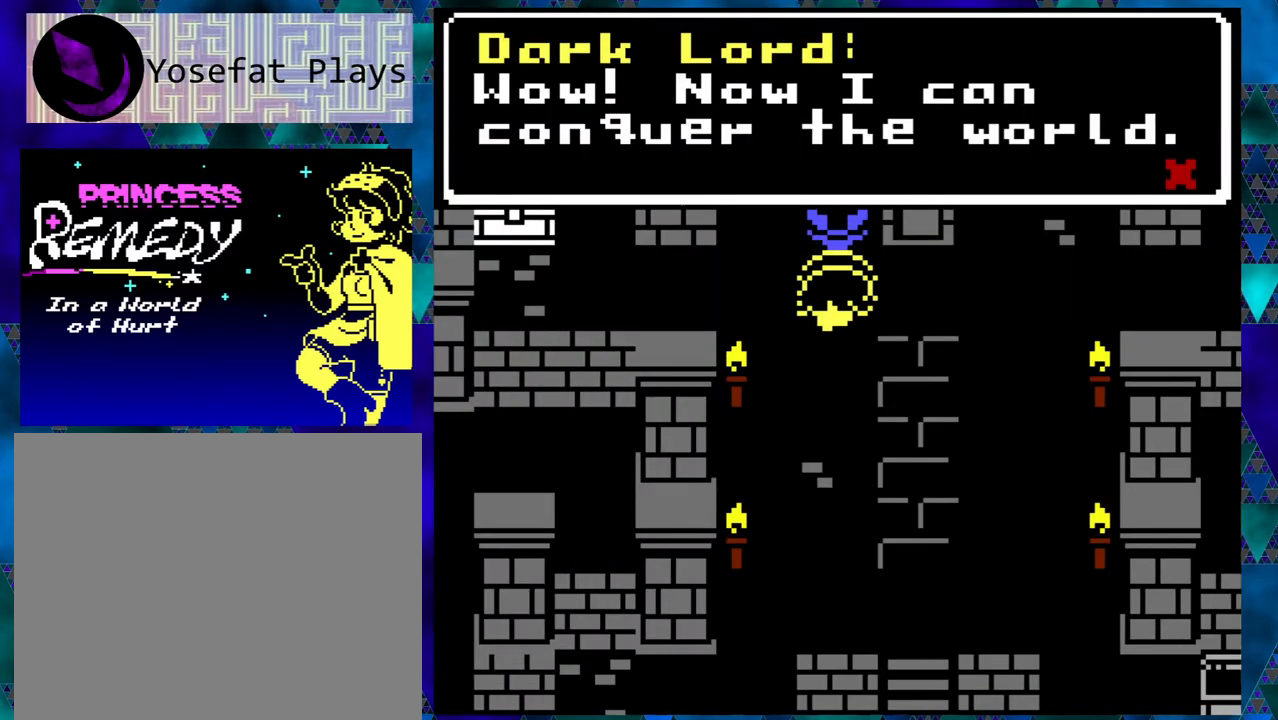
{"buttons": [], "left_stick": "right", "events": [[67, "left_stick", "center"], [350, "left_stick", "right"]]}
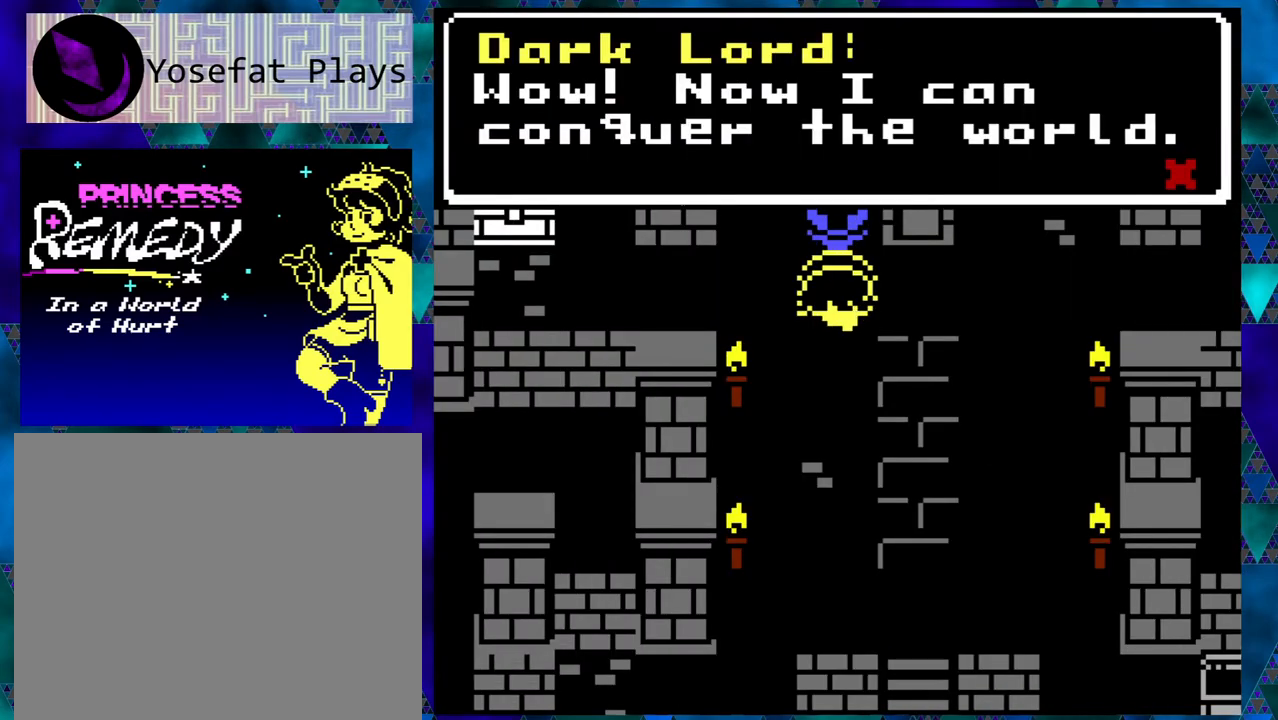
{"buttons": [], "left_stick": "center", "events": [[167, "left_stick", "center"], [217, "left_stick", "right"], [300, "left_stick", "center"]]}
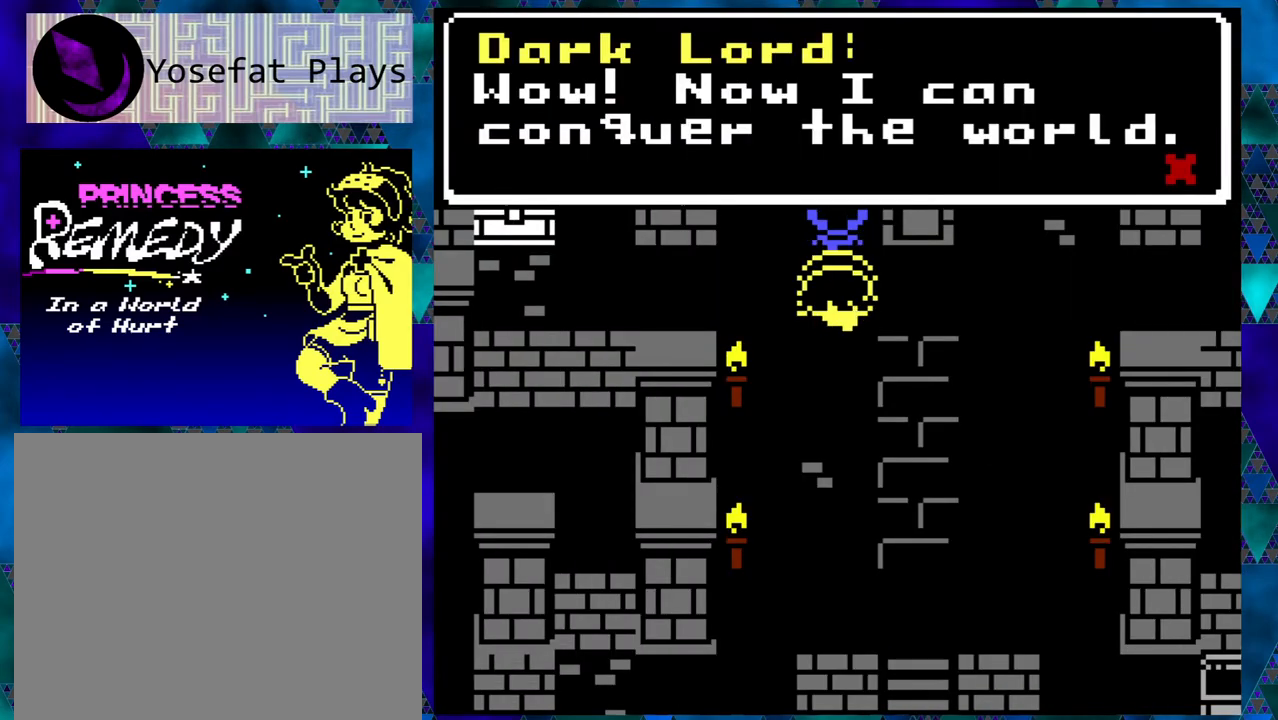
{"buttons": [], "left_stick": "center", "events": [[83, "left_stick", "right"], [167, "left_stick", "center"], [367, "left_stick", "right"], [417, "left_stick", "center"]]}
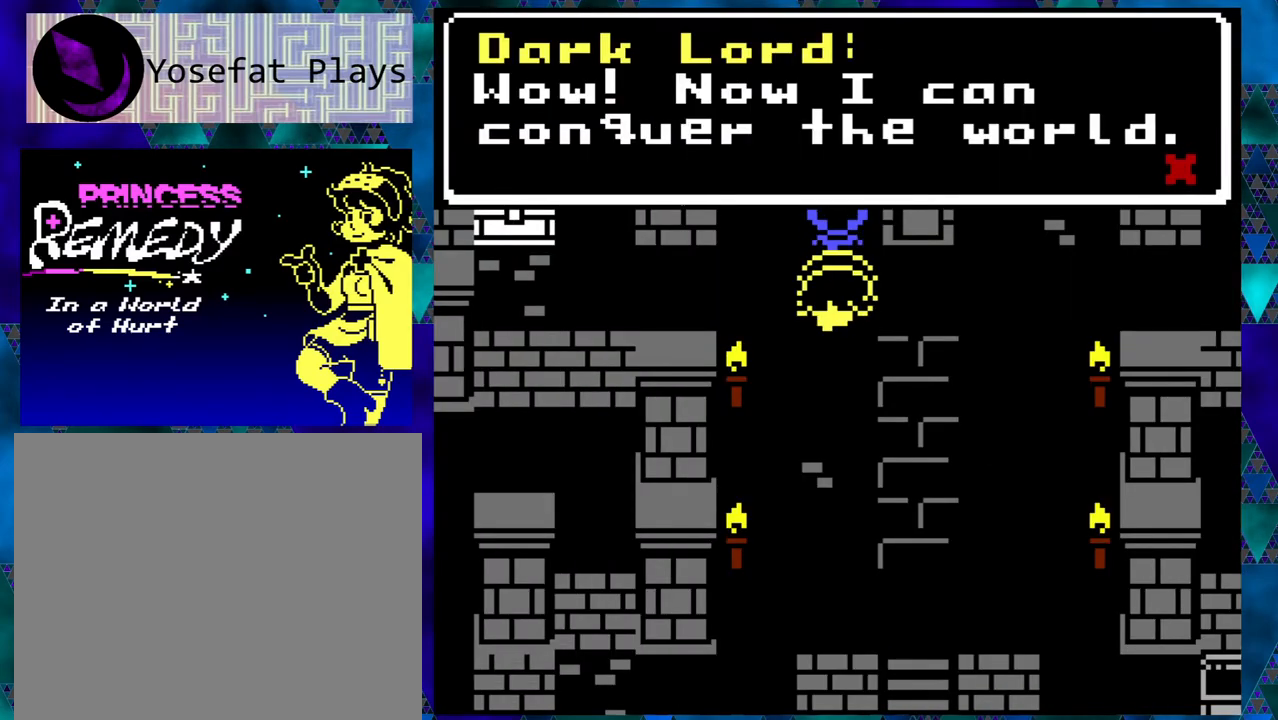
{"buttons": [], "left_stick": "center", "events": [[217, "left_stick", "right"], [300, "left_stick", "center"]]}
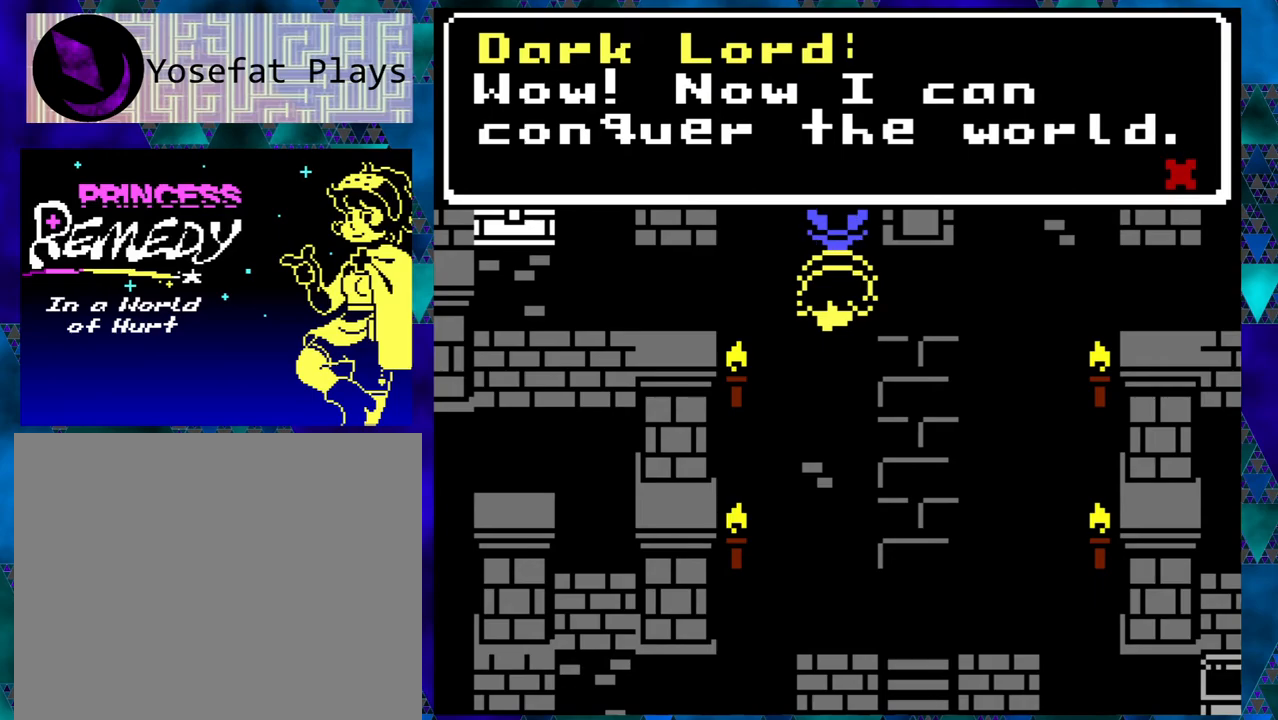
{"buttons": [], "left_stick": "right", "events": [[267, "B", "down"], [400, "B", "up"], [450, "left_stick", "right"]]}
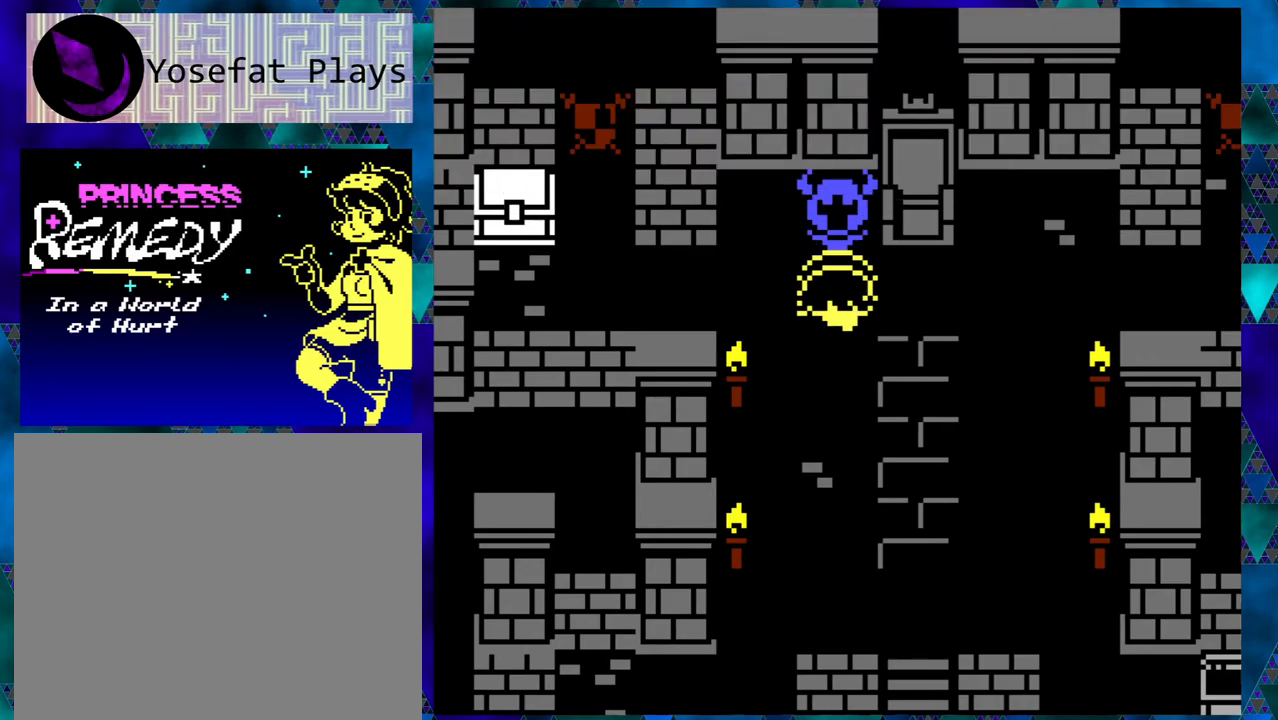
{"buttons": ["DPAD_LEFT"], "left_stick": "right", "events": [[50, "DPAD_LEFT", "down"], [50, "left_stick", "center"], [450, "left_stick", "right"]]}
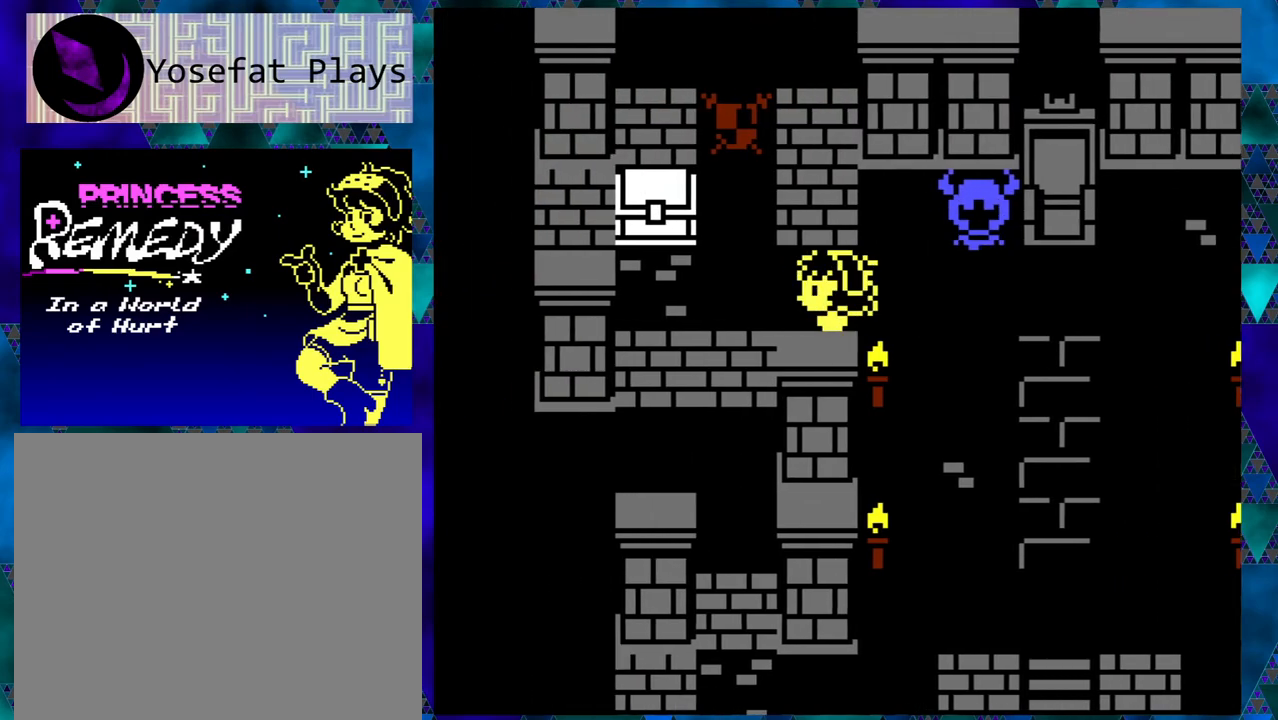
{"buttons": ["DPAD_LEFT"], "left_stick": "center", "events": [[100, "left_stick", "center"]]}
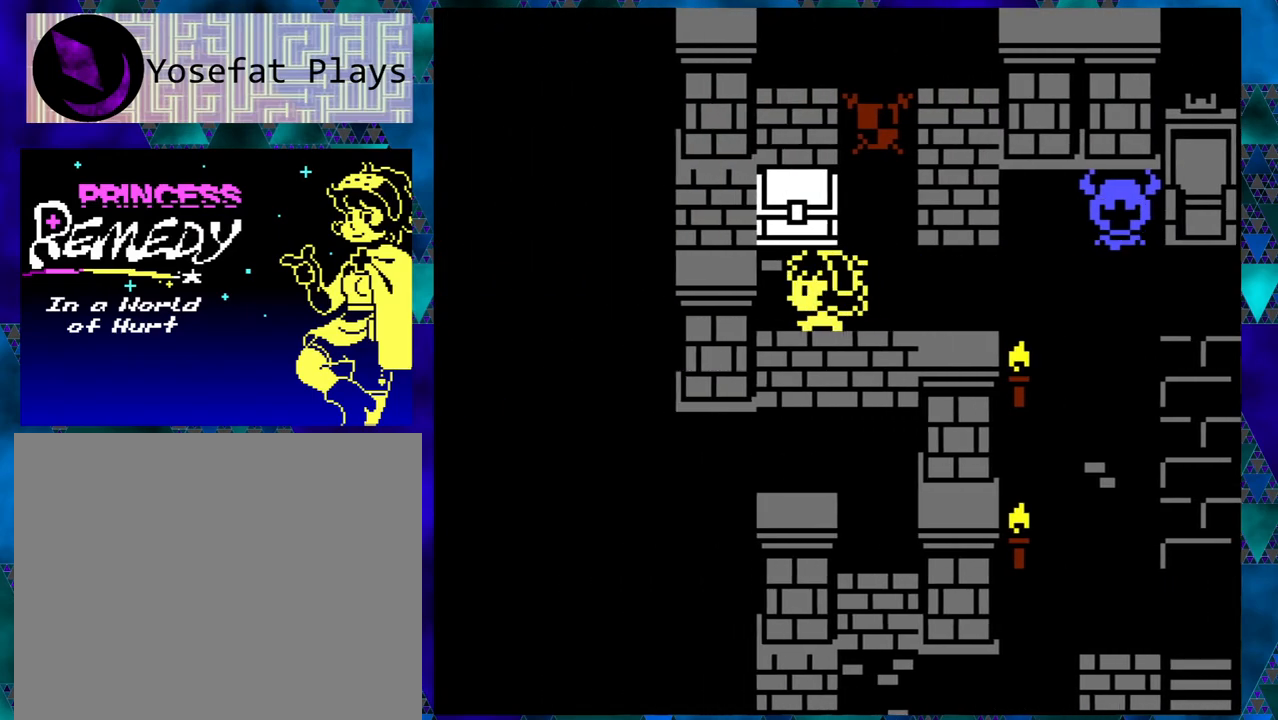
{"buttons": [], "left_stick": "center", "events": [[50, "DPAD_UP", "down"], [67, "DPAD_LEFT", "up"], [100, "left_stick", "right"], [317, "B", "down"], [350, "DPAD_UP", "up"], [350, "left_stick", "center"], [483, "B", "up"]]}
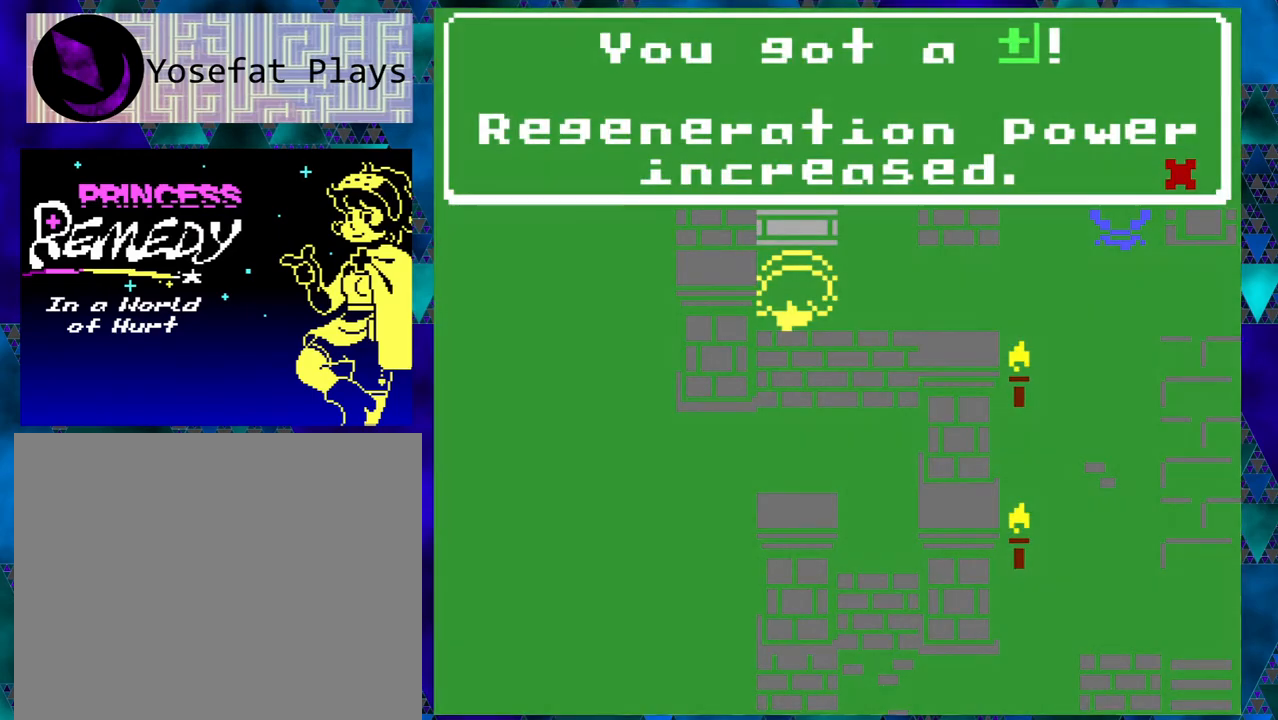
{"buttons": [], "left_stick": "center", "events": []}
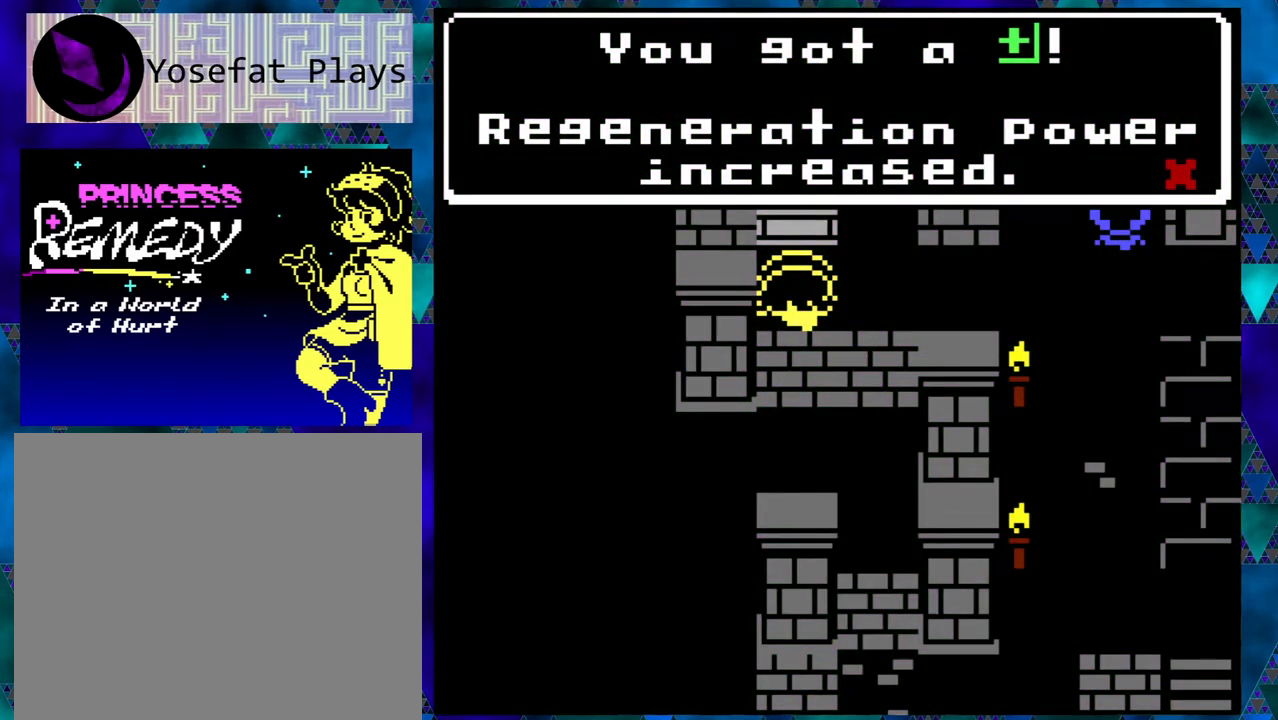
{"buttons": ["DPAD_RIGHT"], "left_stick": "center", "events": [[133, "B", "down"], [267, "B", "up"], [417, "DPAD_RIGHT", "down"]]}
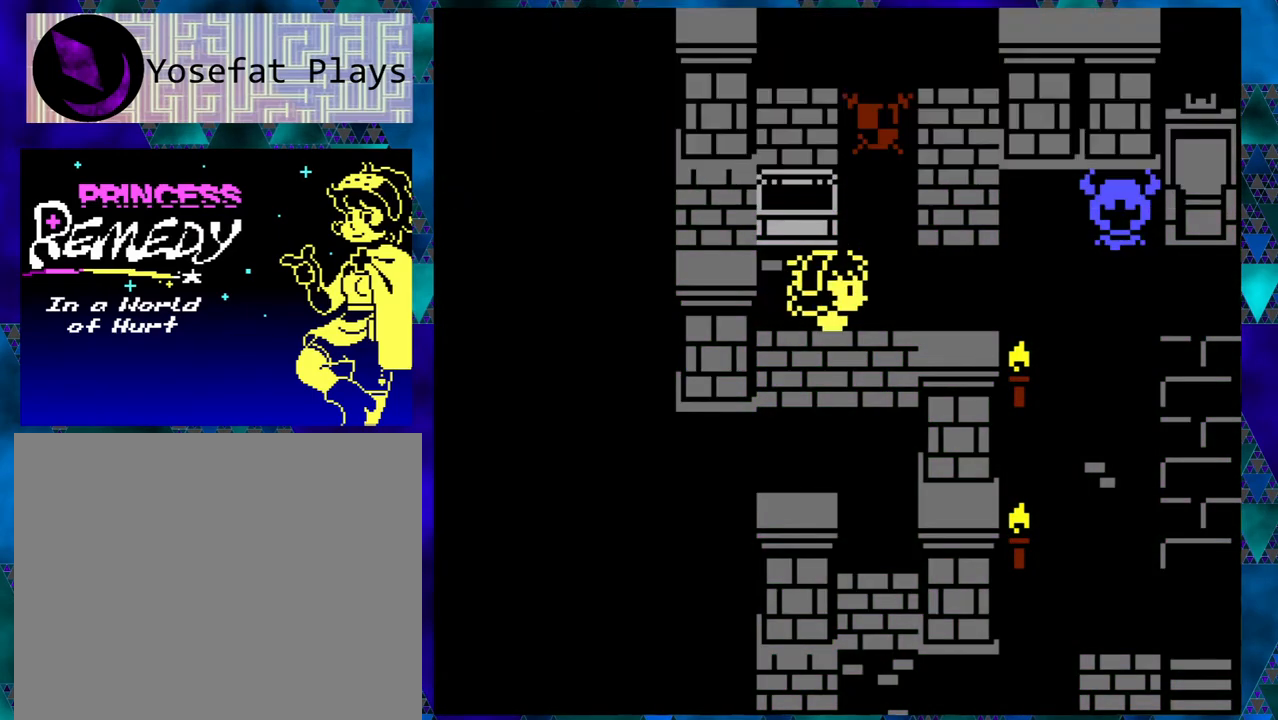
{"buttons": ["DPAD_UP"], "left_stick": "center", "events": [[50, "DPAD_RIGHT", "up"], [183, "DPAD_UP", "down"]]}
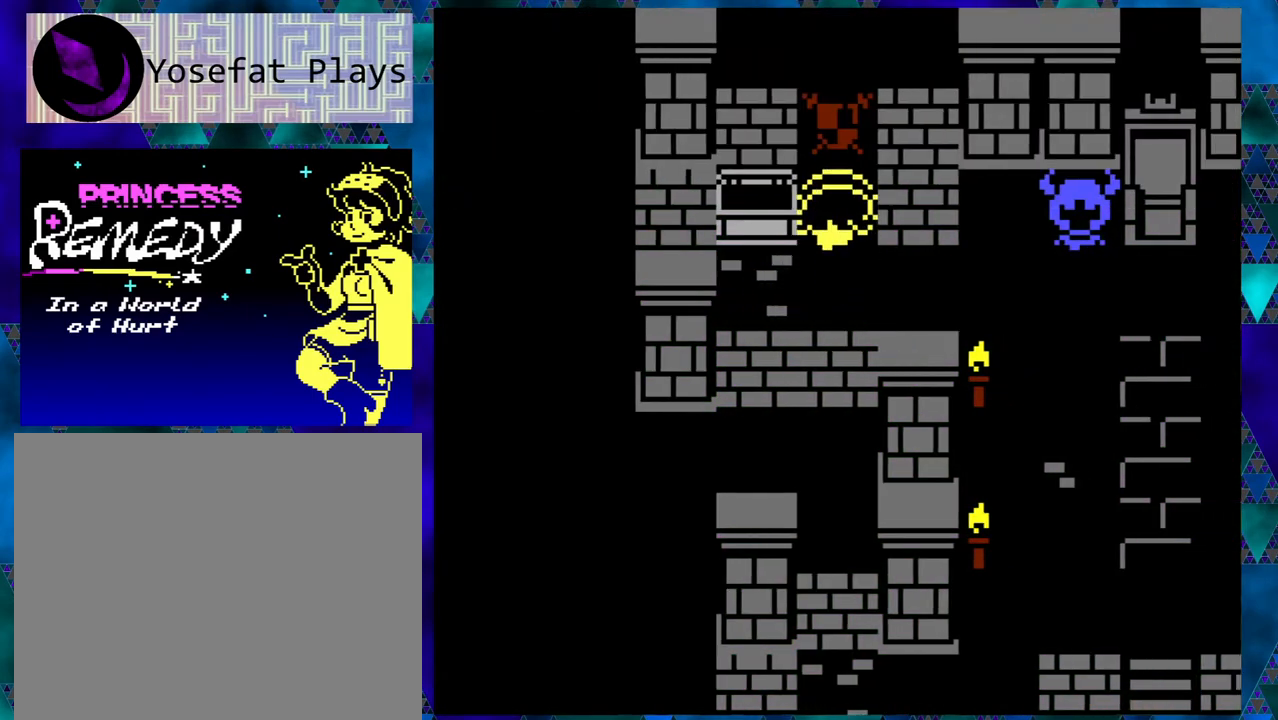
{"buttons": [], "left_stick": "center", "events": [[267, "B", "down"], [267, "DPAD_UP", "up"], [367, "B", "up"]]}
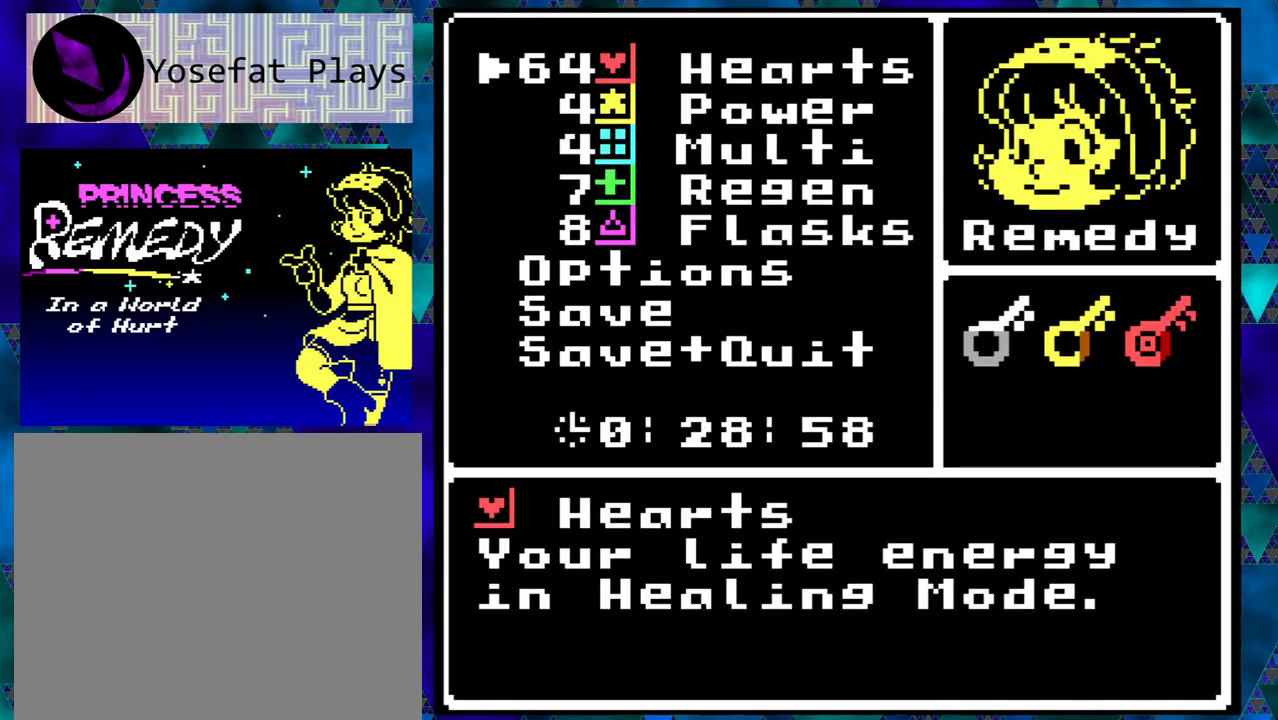
{"buttons": [], "left_stick": "center", "events": [[83, "DPAD_DOWN", "down"], [267, "DPAD_DOWN", "up"]]}
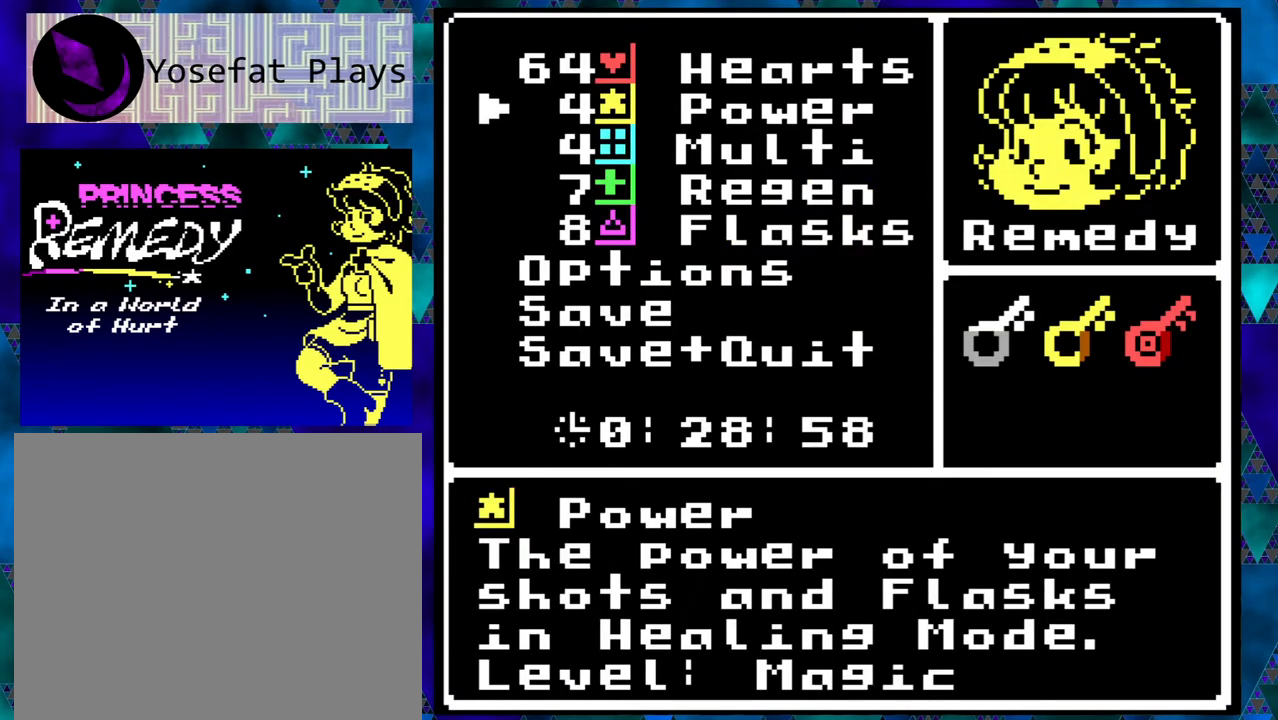
{"buttons": [], "left_stick": "center", "events": [[100, "DPAD_UP", "down"], [200, "DPAD_UP", "up"], [317, "B", "down"], [400, "B", "up"]]}
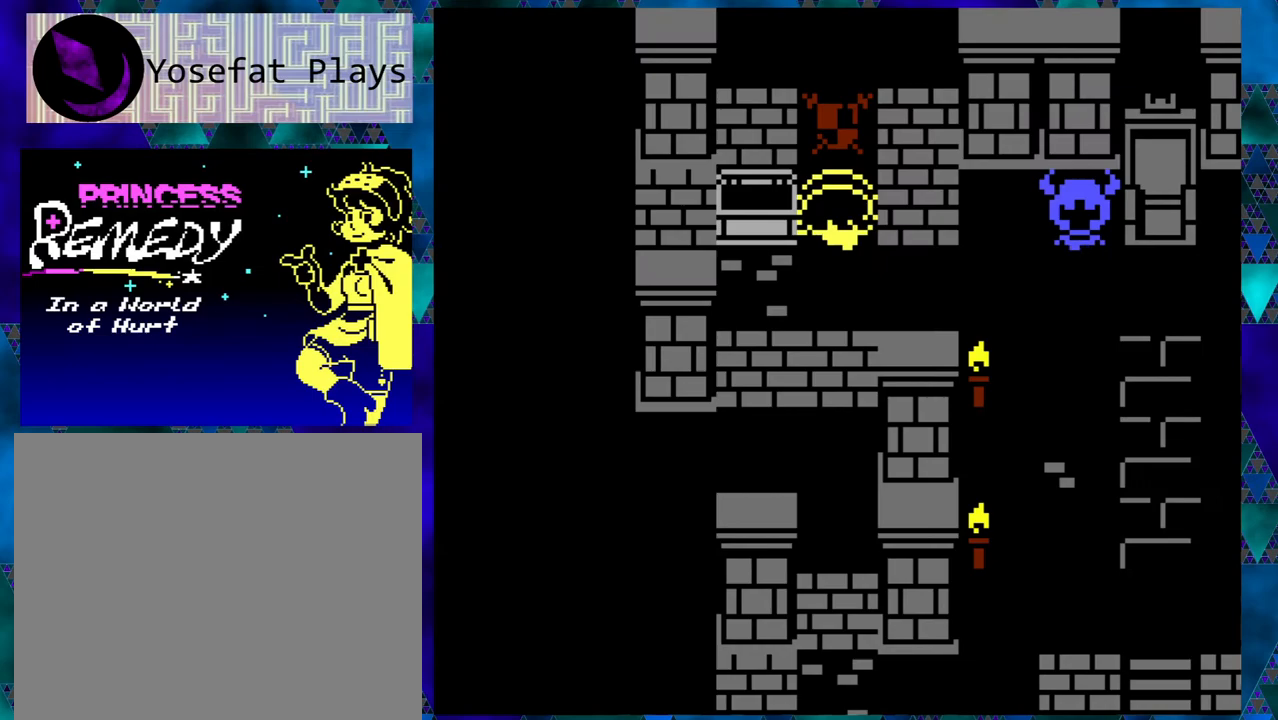
{"buttons": ["DPAD_DOWN"], "left_stick": "center", "events": [[367, "DPAD_RIGHT", "down"], [383, "DPAD_DOWN", "down"], [417, "DPAD_RIGHT", "up"]]}
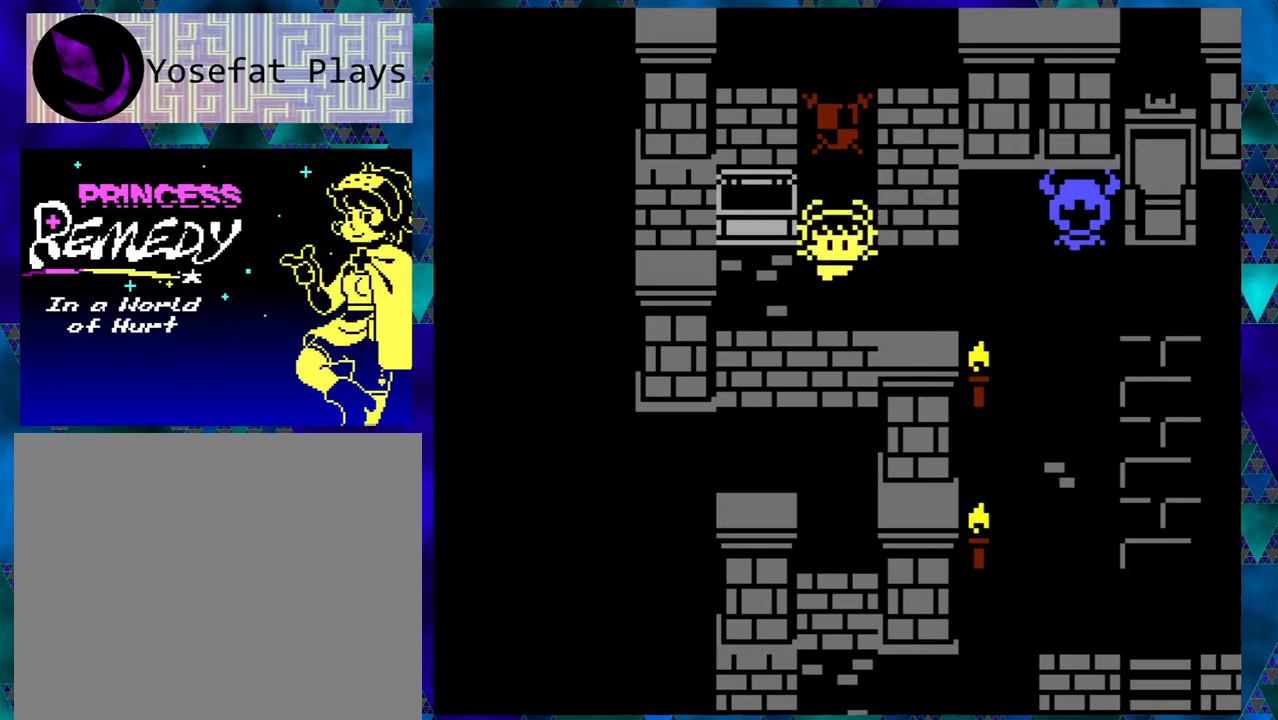
{"buttons": ["B", "DPAD_RIGHT"], "left_stick": "center", "events": [[133, "DPAD_DOWN", "up"], [300, "DPAD_RIGHT", "down"], [317, "B", "down"]]}
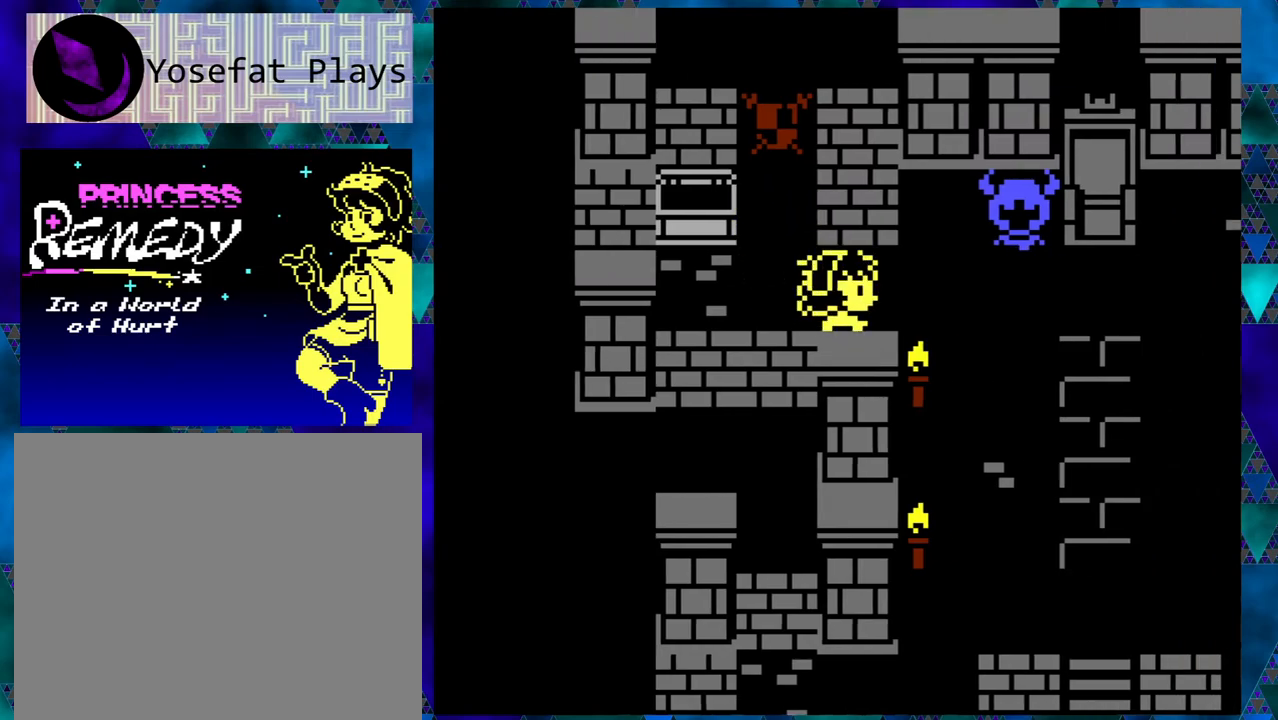
{"buttons": ["B", "DPAD_RIGHT"], "left_stick": "center", "events": []}
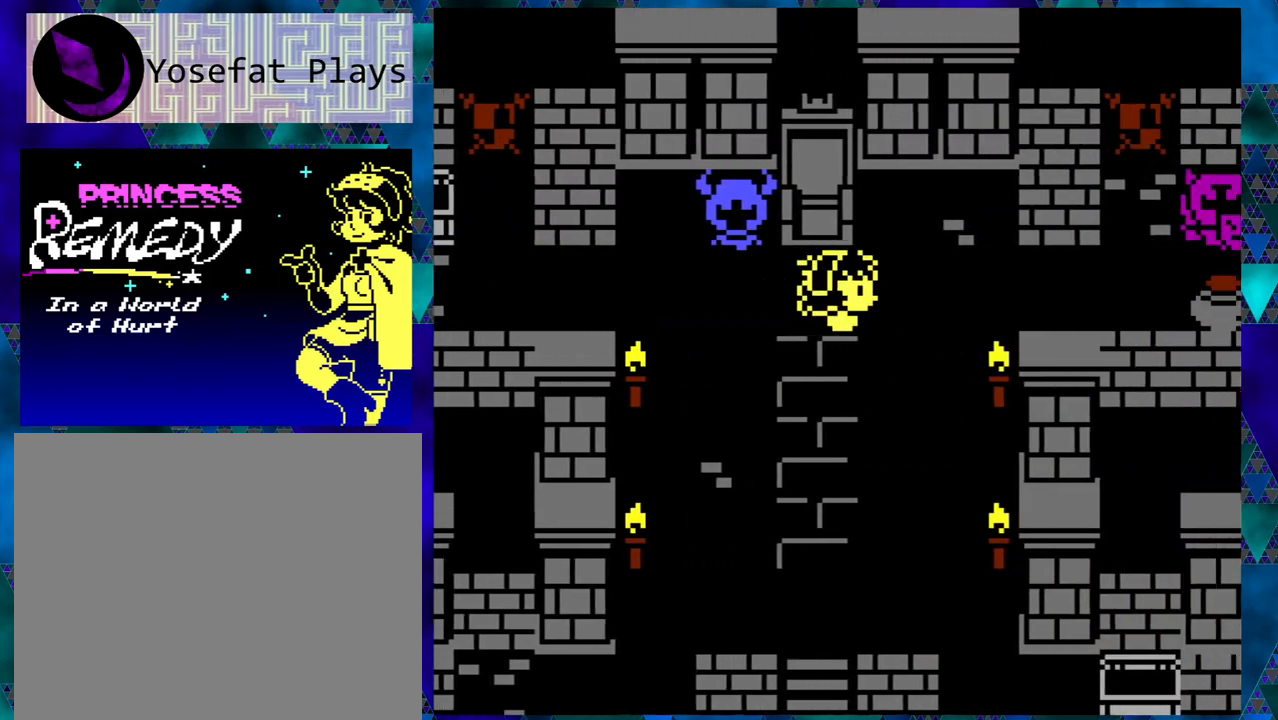
{"buttons": ["B", "DPAD_LEFT"], "left_stick": "center", "events": [[317, "DPAD_RIGHT", "up"], [500, "DPAD_LEFT", "down"]]}
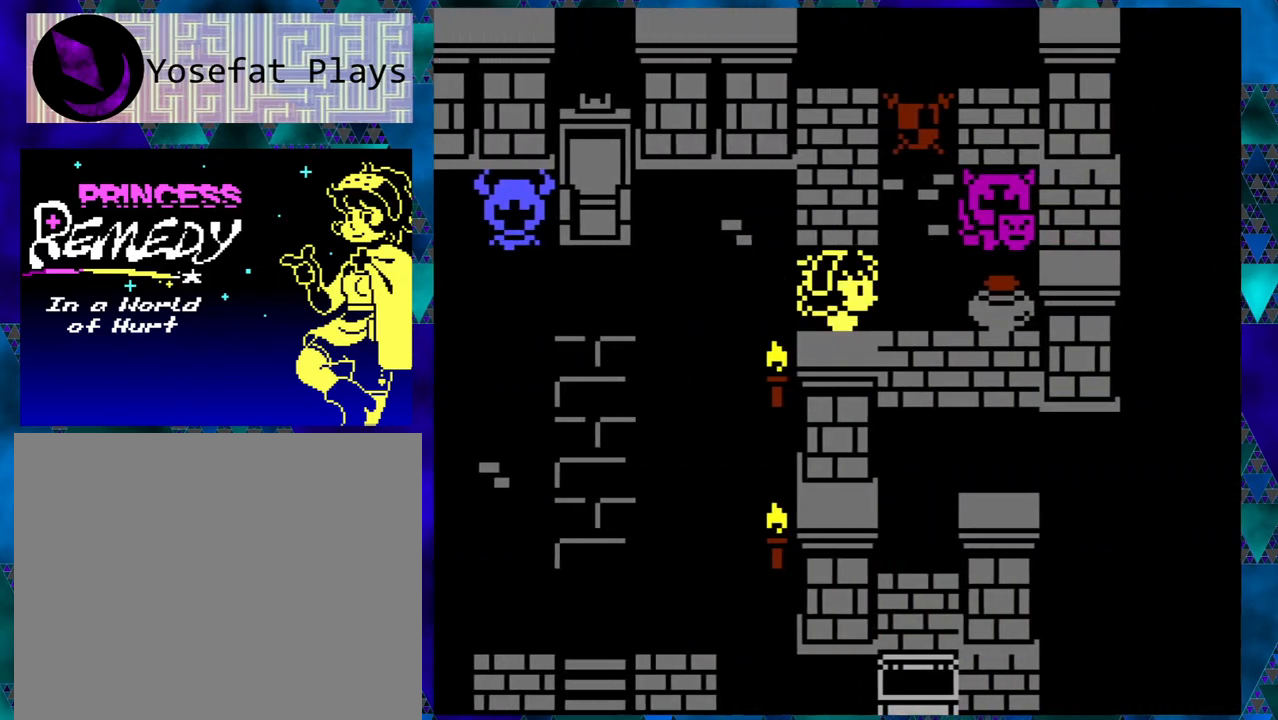
{"buttons": ["B", "DPAD_DOWN"], "left_stick": "center", "events": [[267, "DPAD_LEFT", "up"], [317, "DPAD_DOWN", "down"]]}
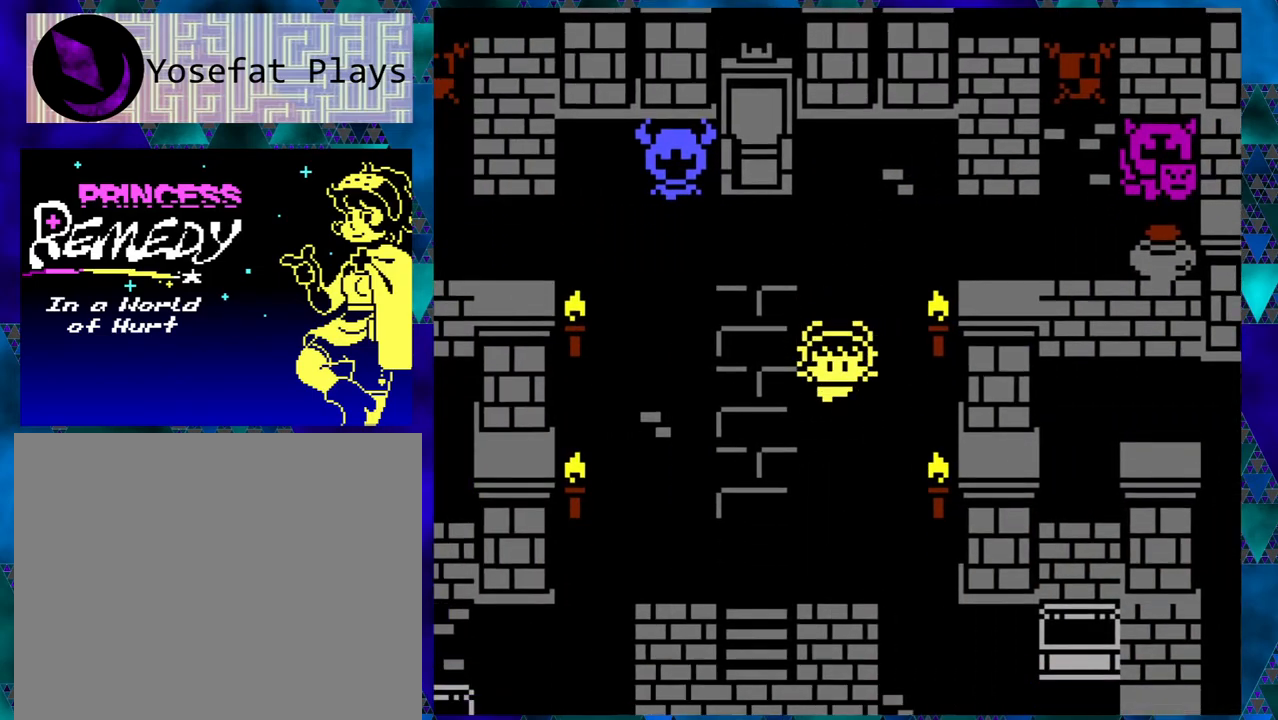
{"buttons": ["B"], "left_stick": "center", "events": [[467, "DPAD_DOWN", "up"]]}
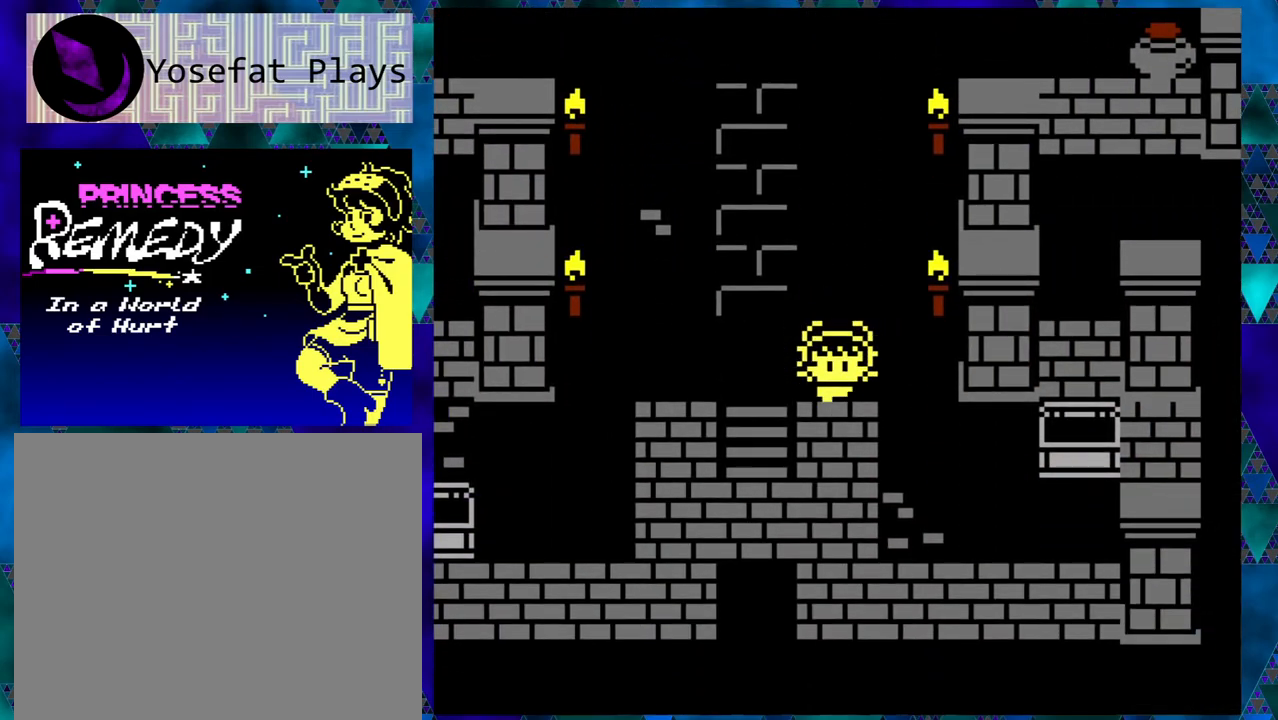
{"buttons": ["B", "DPAD_DOWN"], "left_stick": "center", "events": [[183, "left_stick", "right"], [200, "DPAD_LEFT", "down"], [233, "left_stick", "center"], [317, "DPAD_LEFT", "up"], [433, "DPAD_DOWN", "down"]]}
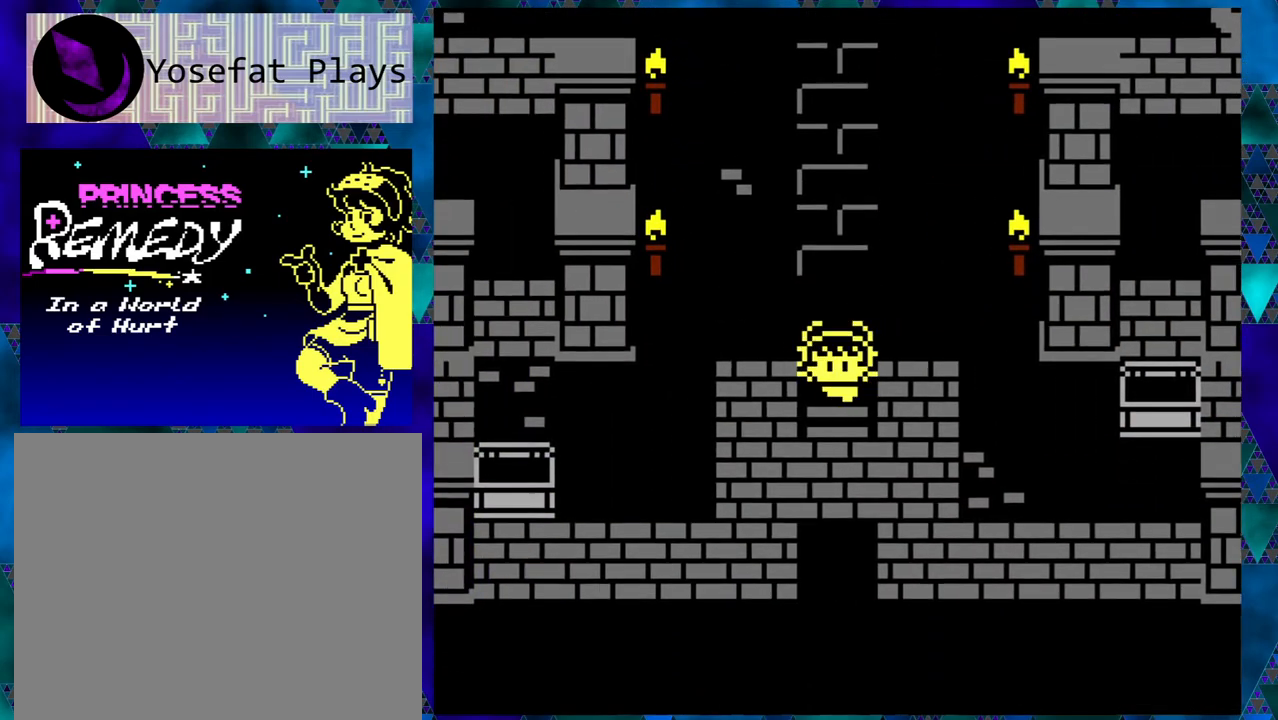
{"buttons": [], "left_stick": "center", "events": [[233, "DPAD_DOWN", "up"], [400, "B", "up"]]}
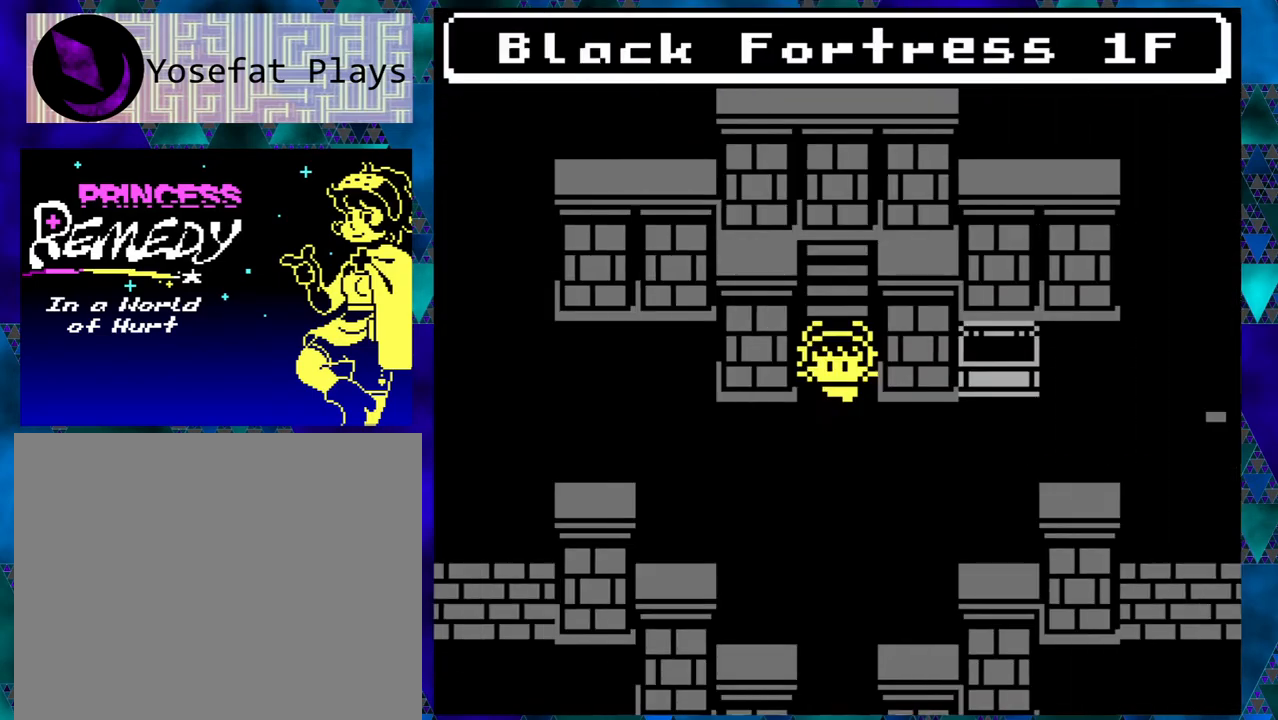
{"buttons": ["B", "DPAD_DOWN"], "left_stick": "right", "events": [[333, "left_stick", "right"], [383, "DPAD_DOWN", "down"], [500, "B", "down"]]}
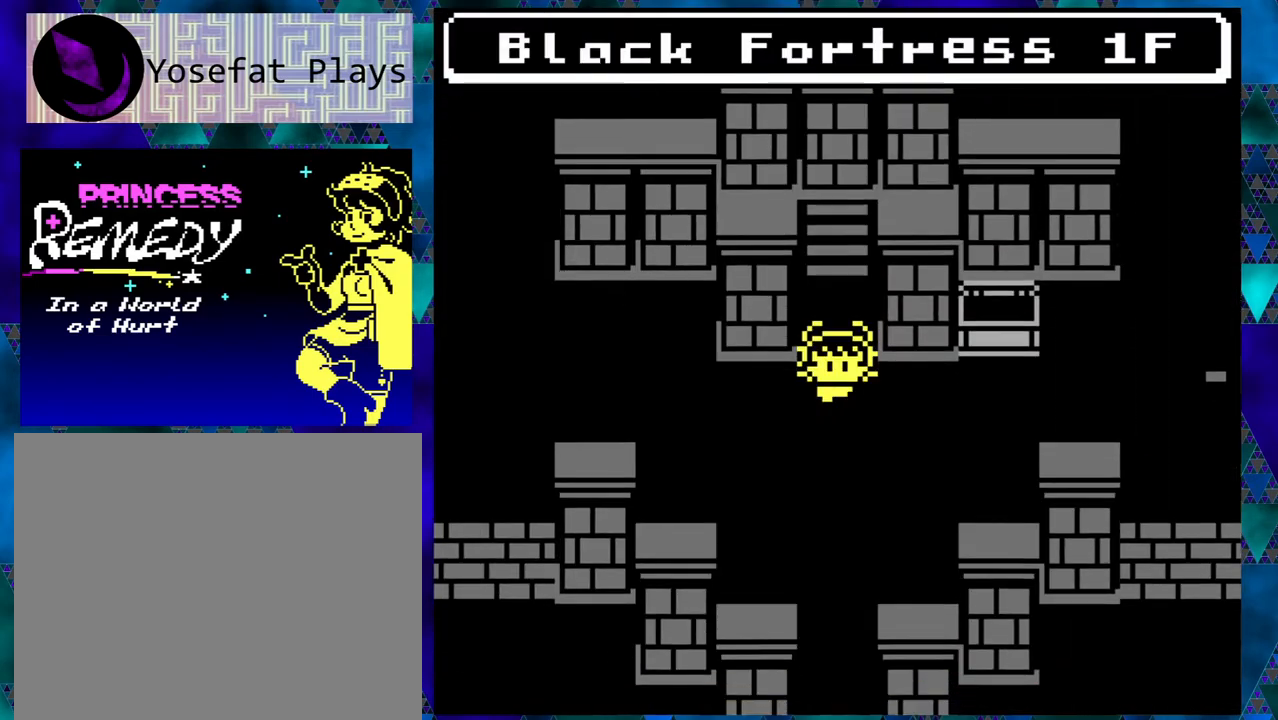
{"buttons": ["B", "DPAD_DOWN"], "left_stick": "center", "events": [[117, "left_stick", "center"], [167, "left_stick", "right"], [217, "left_stick", "center"]]}
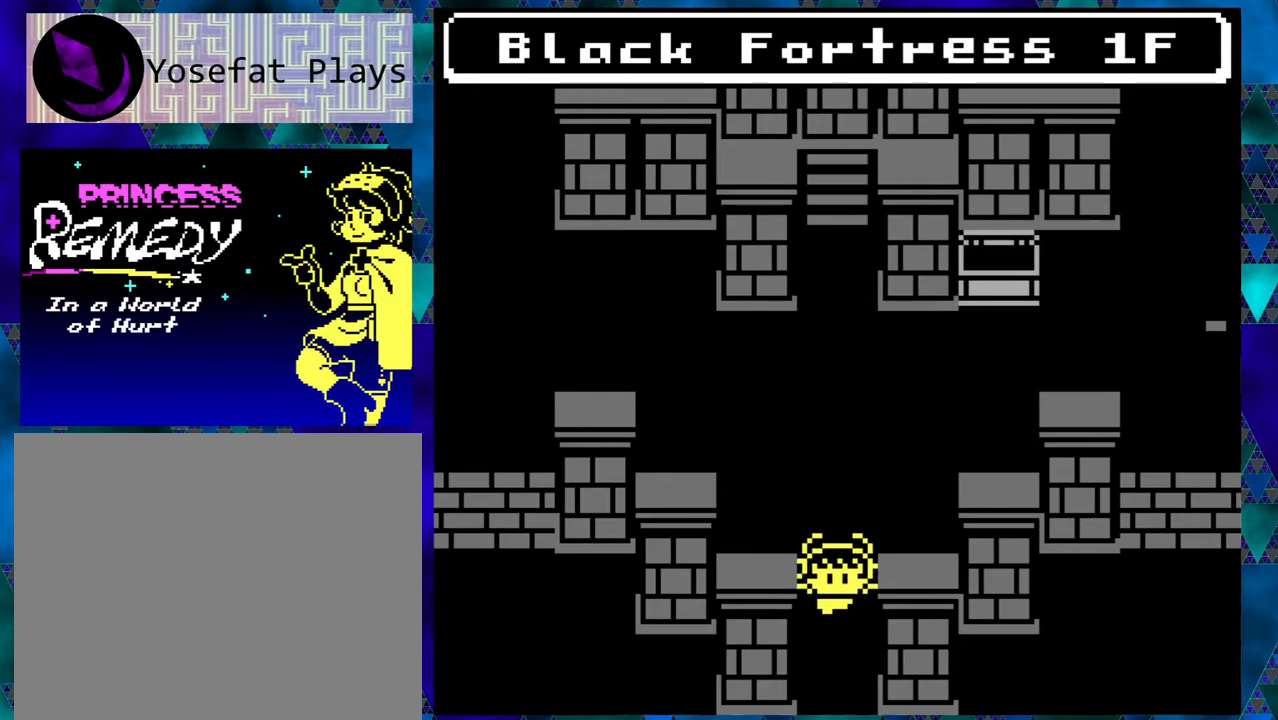
{"buttons": [], "left_stick": "center", "events": [[233, "DPAD_DOWN", "up"], [367, "B", "up"]]}
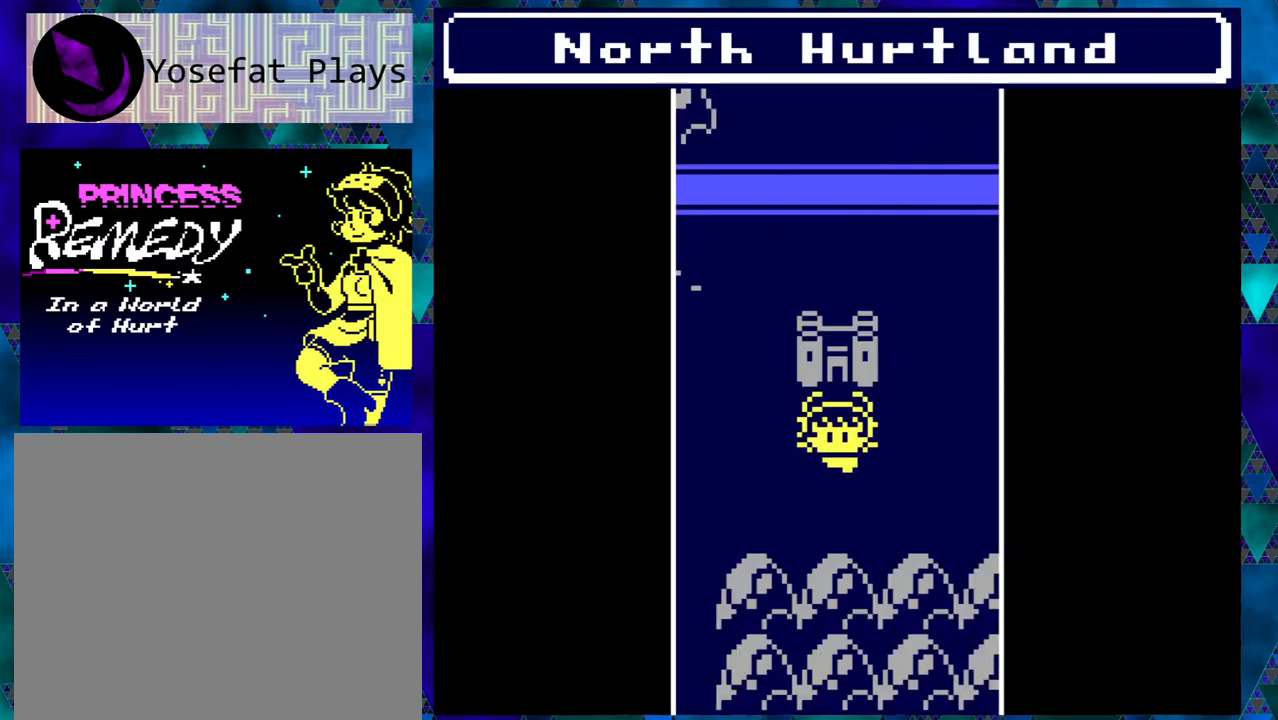
{"buttons": [], "left_stick": "center", "events": []}
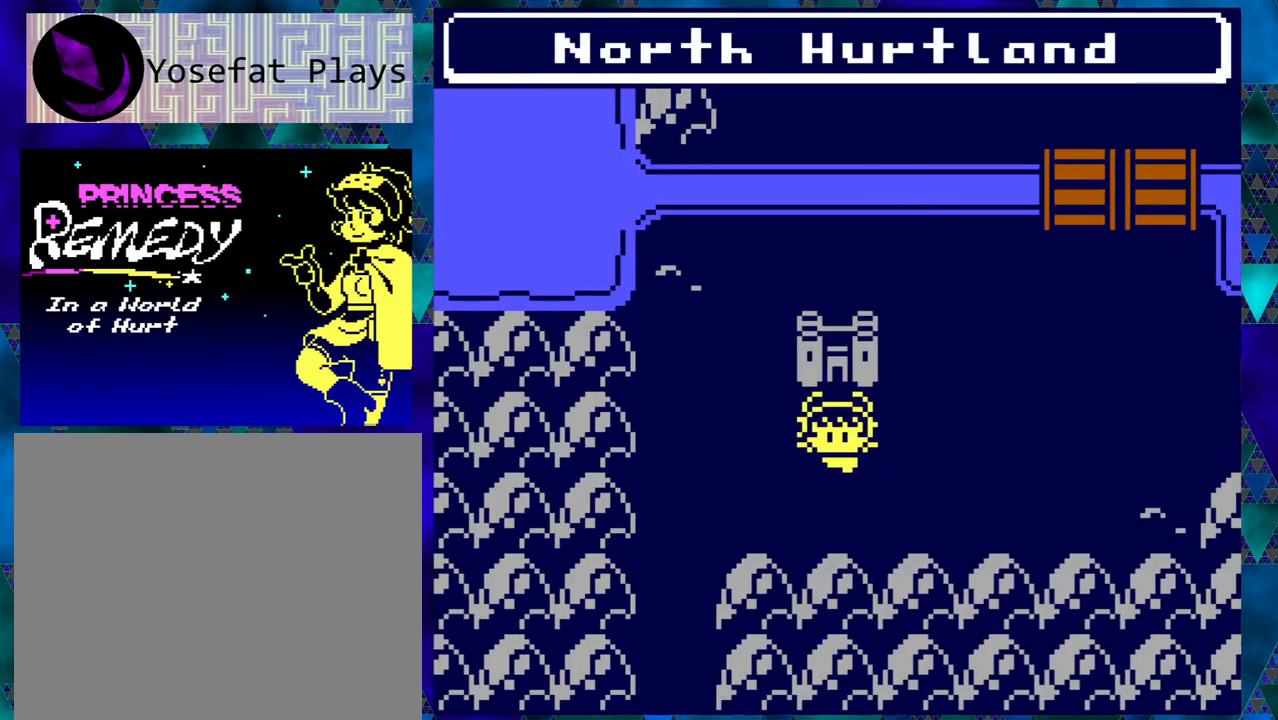
{"buttons": ["DPAD_RIGHT"], "left_stick": "center", "events": [[250, "DPAD_RIGHT", "down"]]}